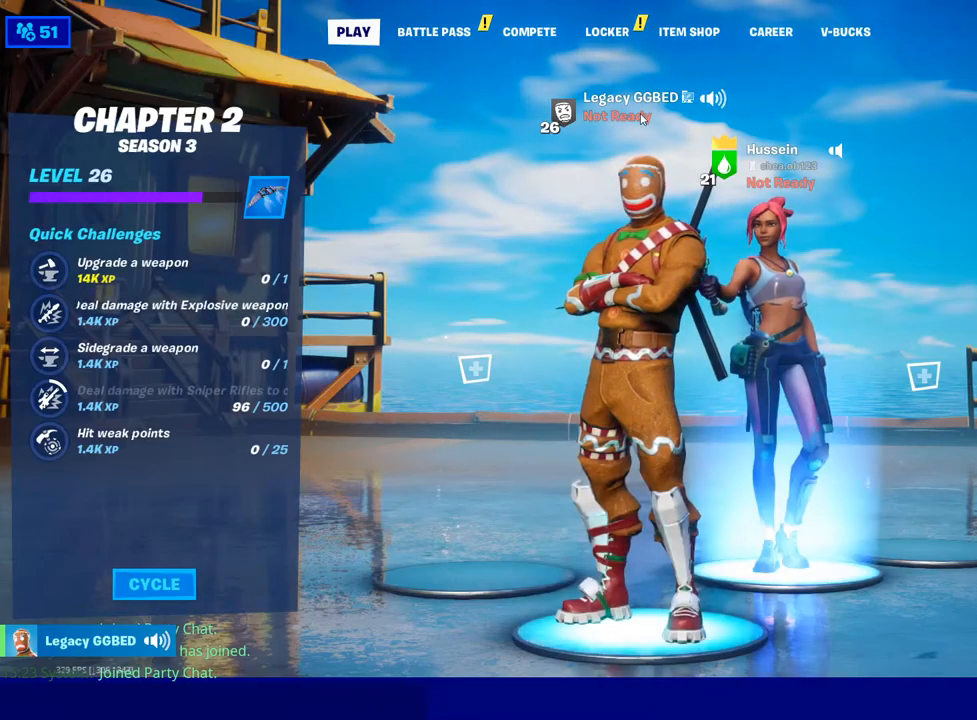
Gameplay with a controller (PlayStation layout); each line is a JSON object with the inputs held at the frame after it. "events" lists button and stick changes between this image and that frame as [ms after this image, input, new state], when the widget could be followed in between.
{"buttons": [], "left_stick": "center", "right_stick": "center", "events": [[200, "left_stick", "right"], [300, "left_stick", "down"], [433, "left_stick", "center"]]}
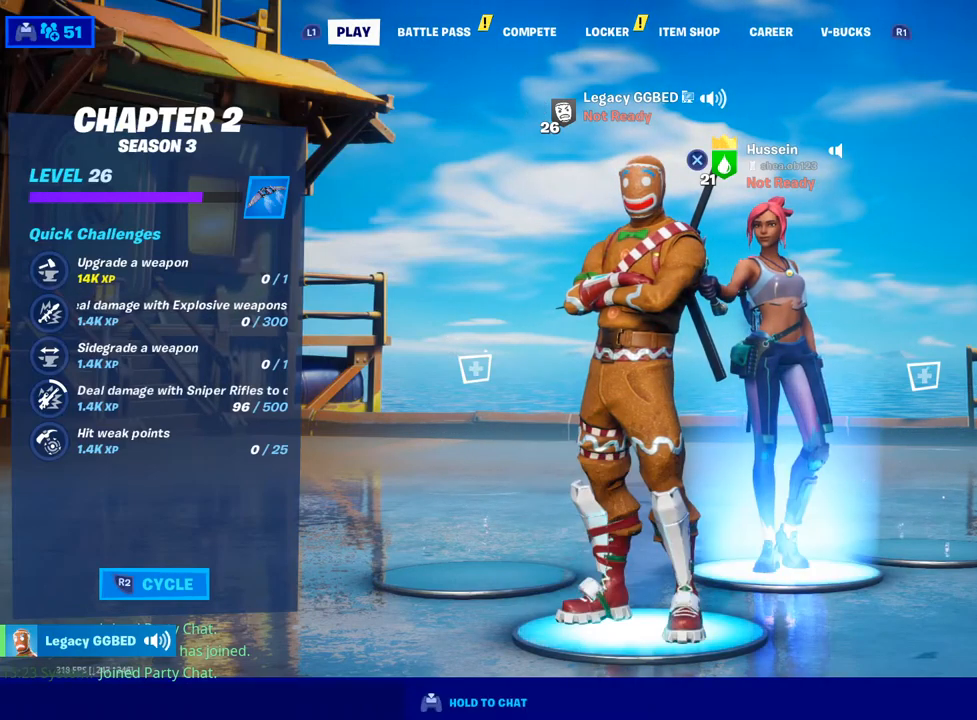
{"buttons": [], "left_stick": "center", "right_stick": "right", "events": [[267, "right_stick", "up-right"], [483, "right_stick", "right"]]}
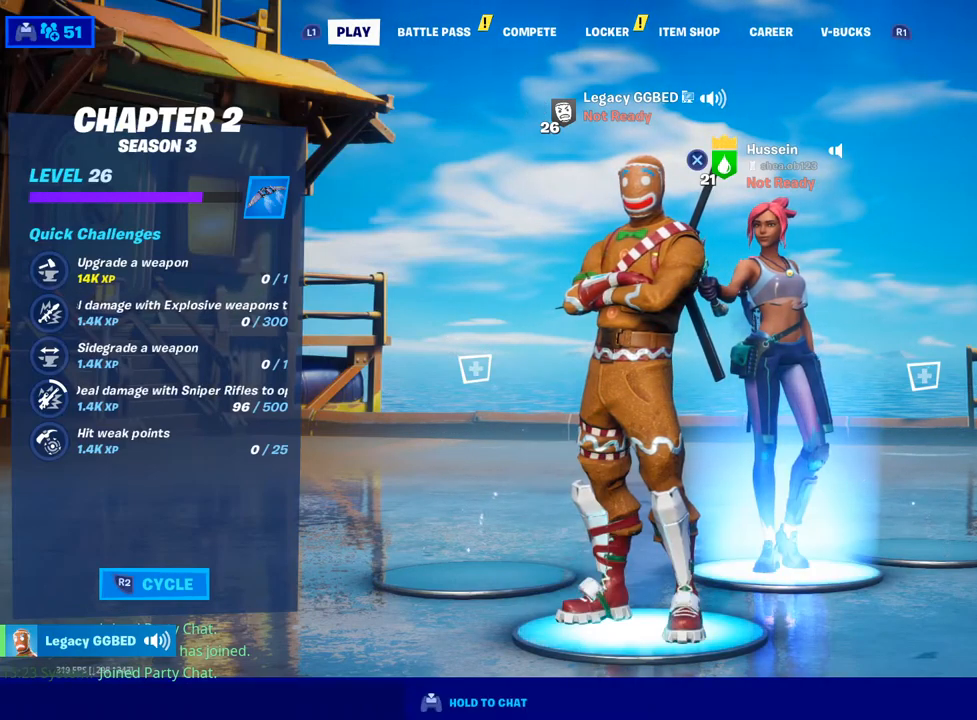
{"buttons": [], "left_stick": "center", "right_stick": "center", "events": [[83, "right_stick", "center"]]}
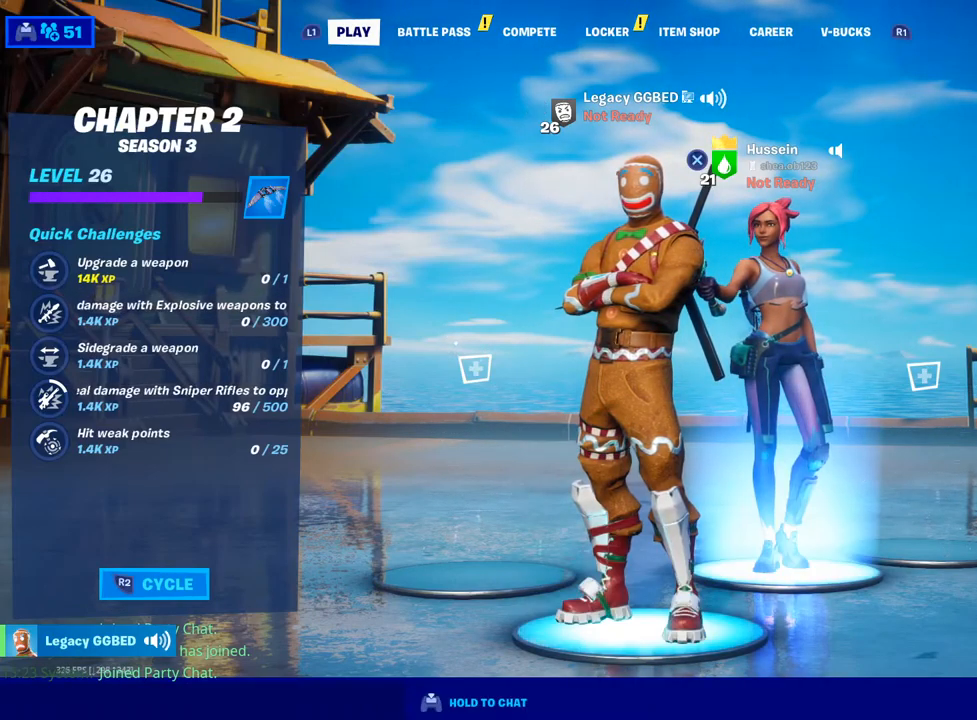
{"buttons": [], "left_stick": "center", "right_stick": "center", "events": [[33, "right_stick", "down"], [200, "right_stick", "center"]]}
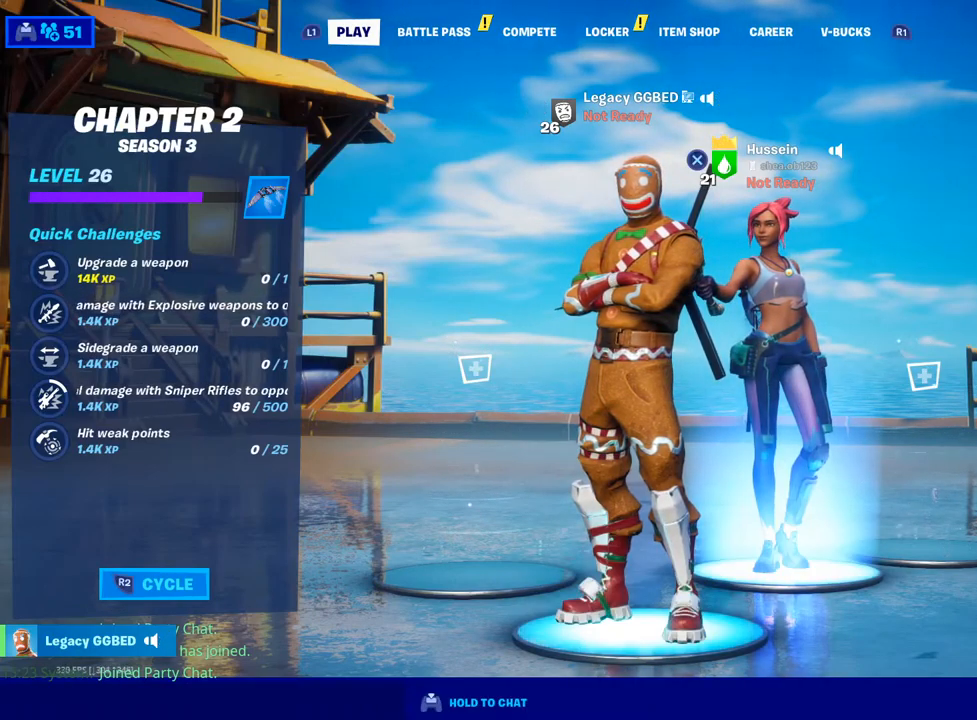
{"buttons": [], "left_stick": "center", "right_stick": "center", "events": [[67, "right_stick", "down"], [317, "right_stick", "center"]]}
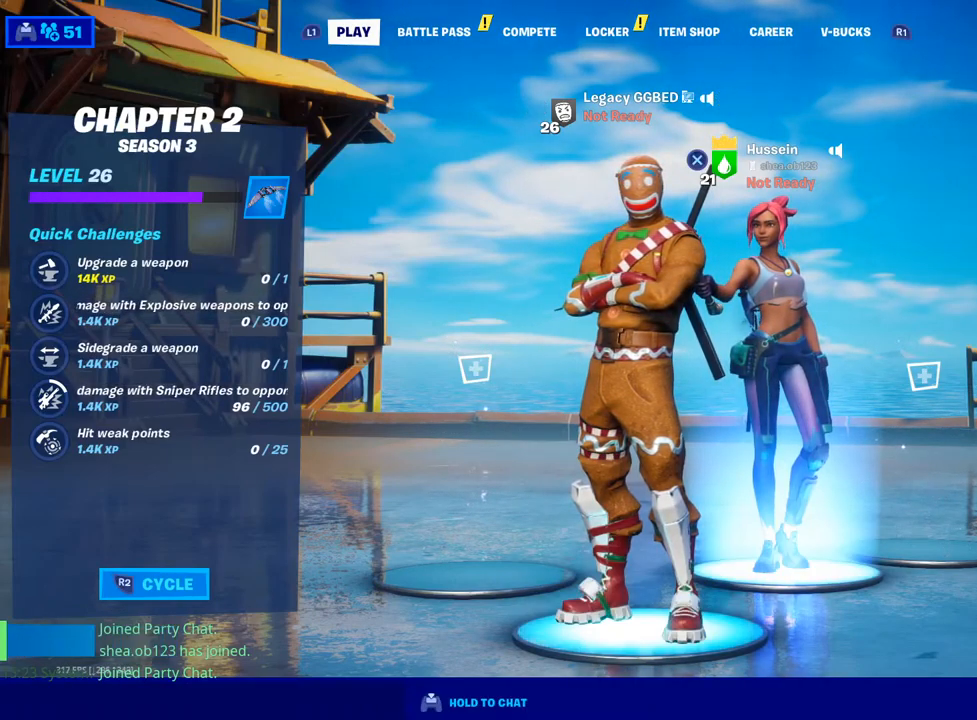
{"buttons": [], "left_stick": "center", "right_stick": "center", "events": []}
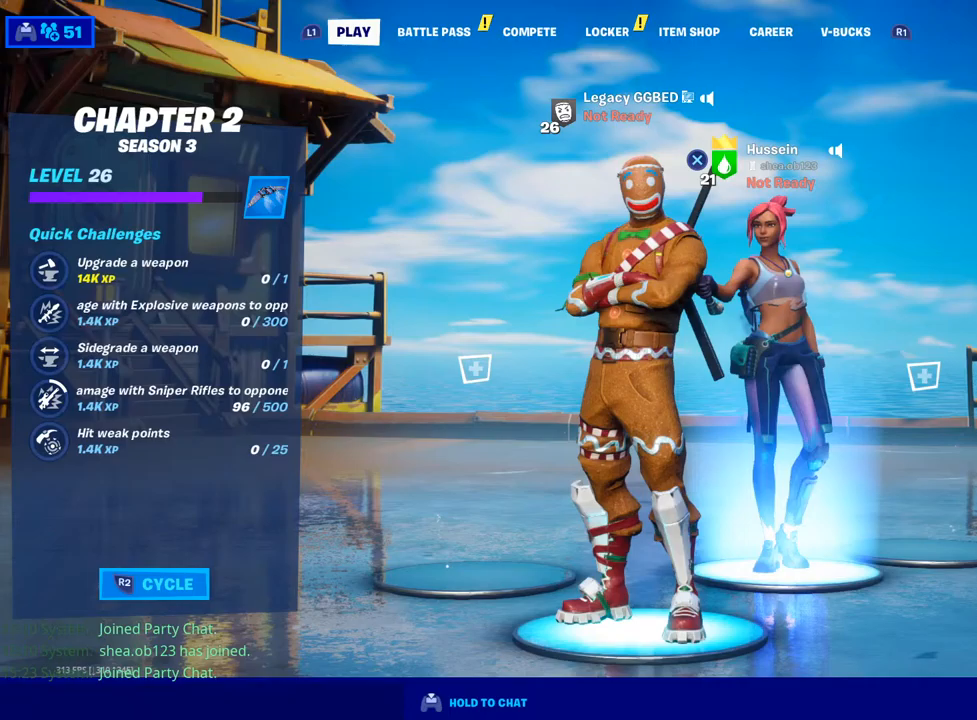
{"buttons": [], "left_stick": "center", "right_stick": "center", "events": []}
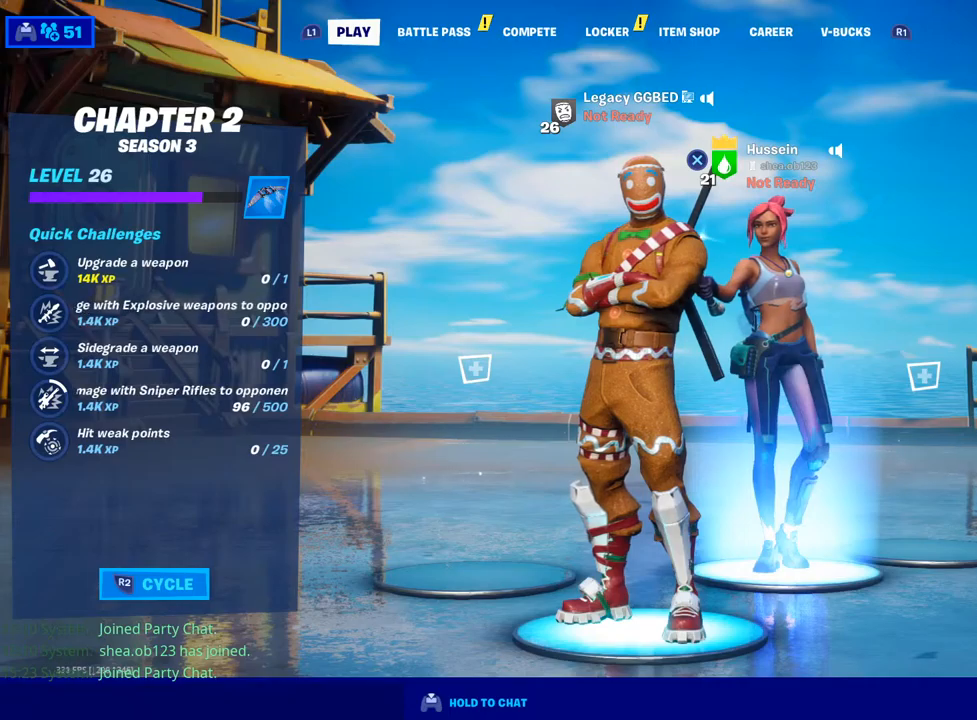
{"buttons": [], "left_stick": "center", "right_stick": "down-right", "events": [[233, "right_stick", "down"], [350, "right_stick", "left"], [483, "right_stick", "down-right"]]}
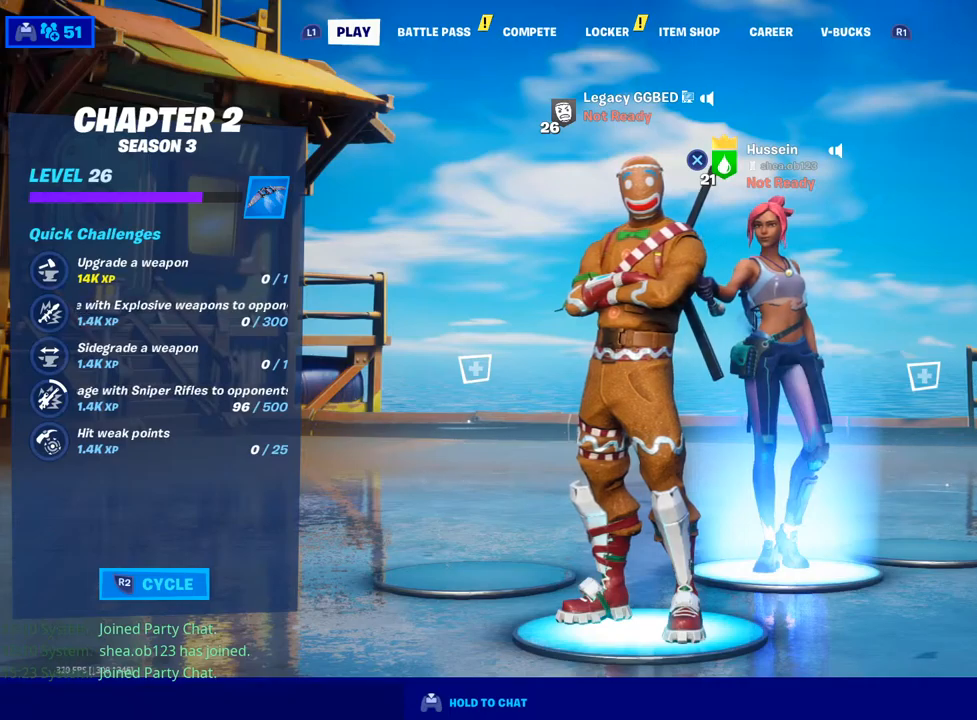
{"buttons": [], "left_stick": "center", "right_stick": "center", "events": [[150, "right_stick", "center"]]}
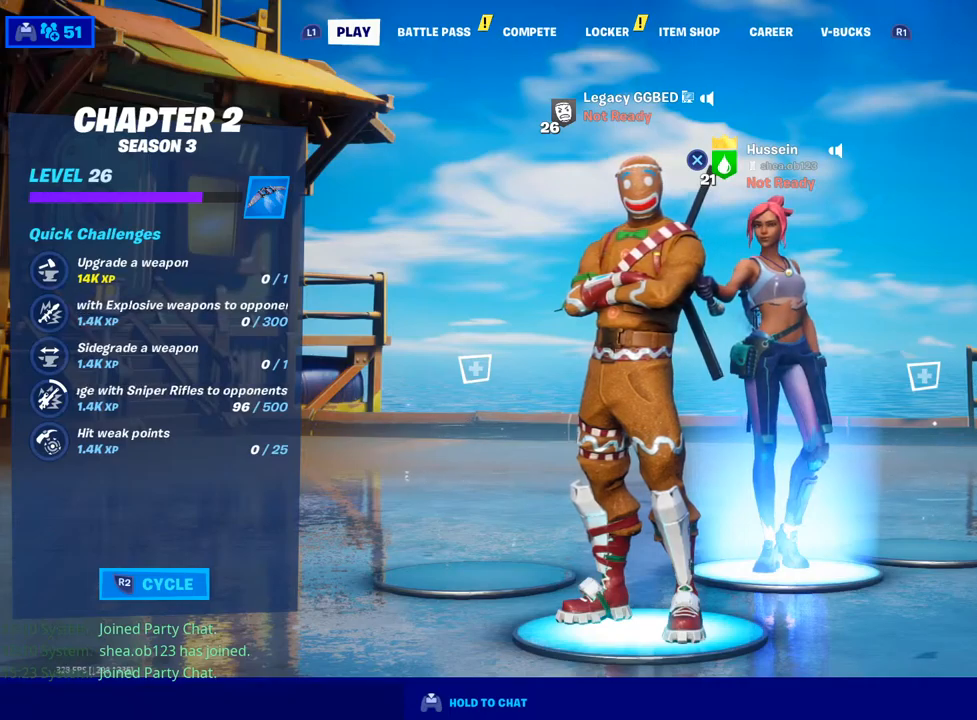
{"buttons": [], "left_stick": "center", "right_stick": "center", "events": [[83, "left_stick", "right"], [233, "left_stick", "center"]]}
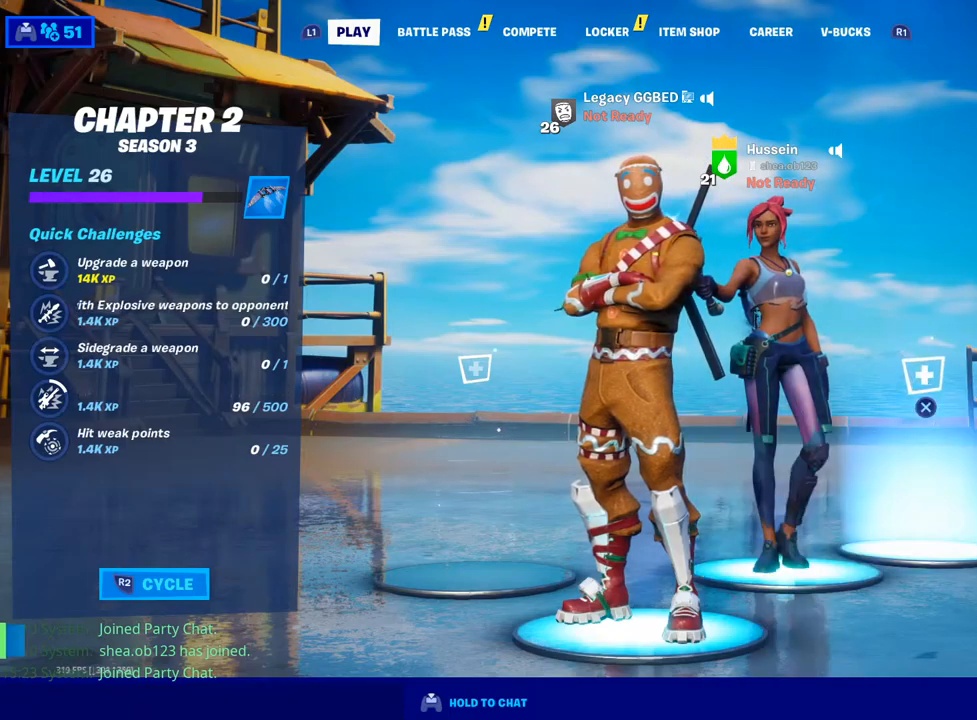
{"buttons": [], "left_stick": "center", "right_stick": "left", "events": [[100, "right_stick", "left"]]}
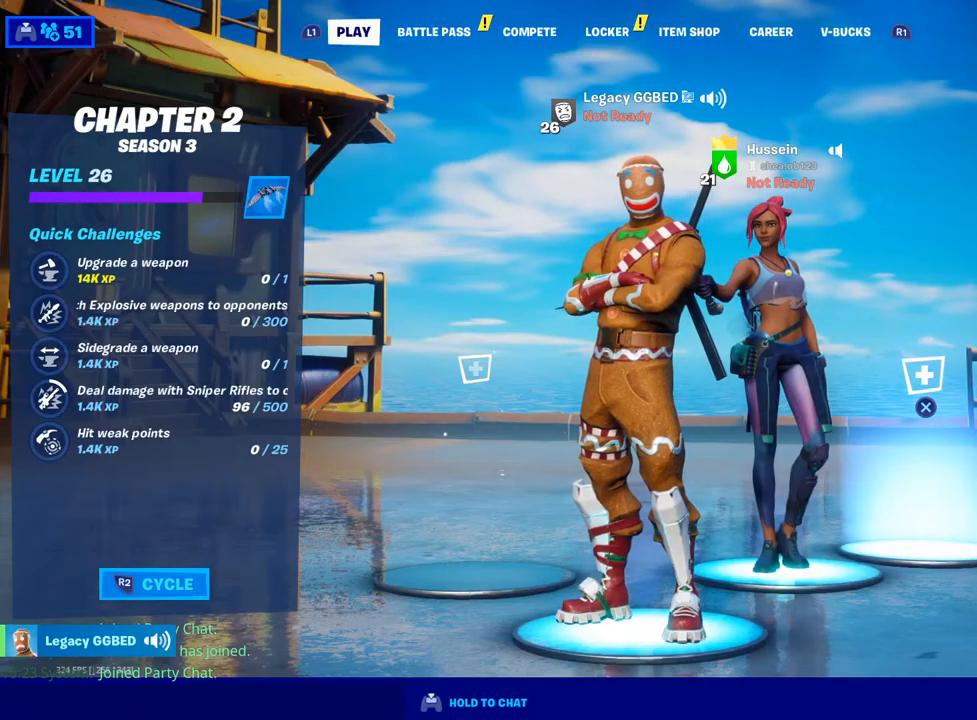
{"buttons": [], "left_stick": "center", "right_stick": "center", "events": [[17, "right_stick", "center"]]}